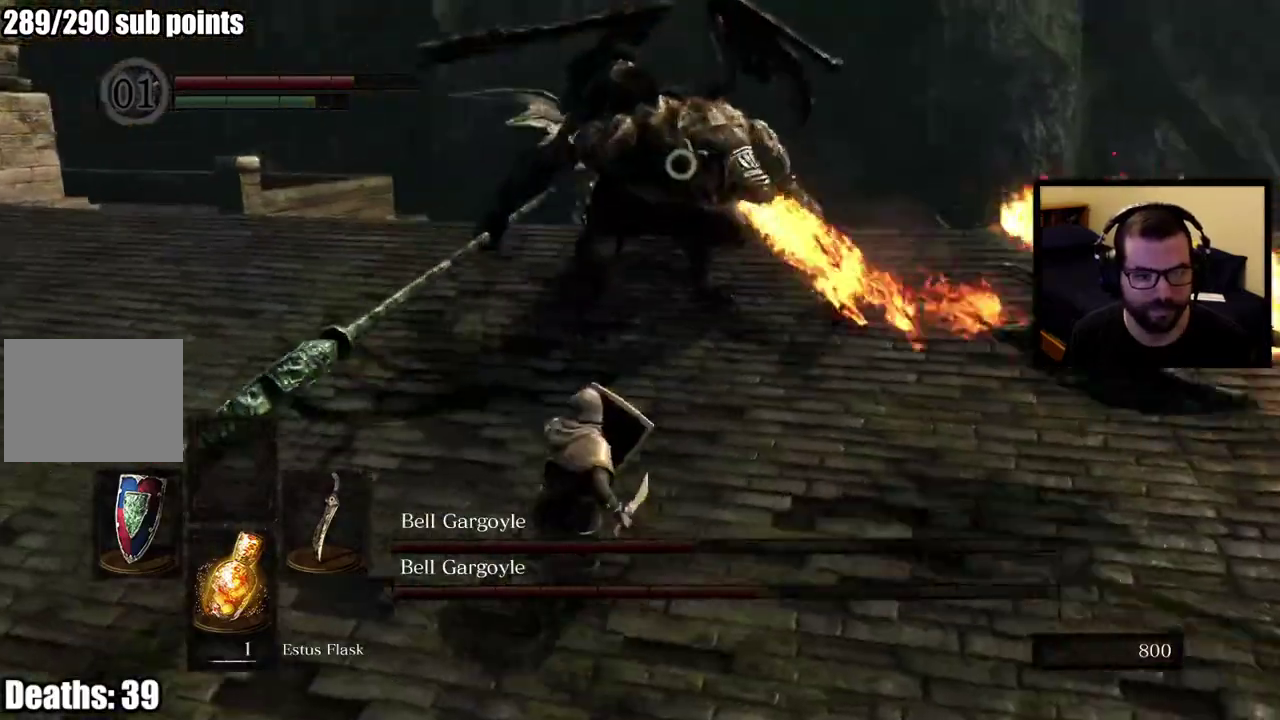
Gameplay with a controller (PlayStation layout); each line is a JSON object with the inputs held at the frame after it. "events" lists button and stick changes between this image and that frame as [ms after this image, input, new state], when the widget could be followed in between. This overlay highlights the sticks when they move; stick clicks (L3 R3) are not distinguishable. Not read: L1.
{"buttons": [], "left_stick": "up-left", "right_stick": "center", "events": []}
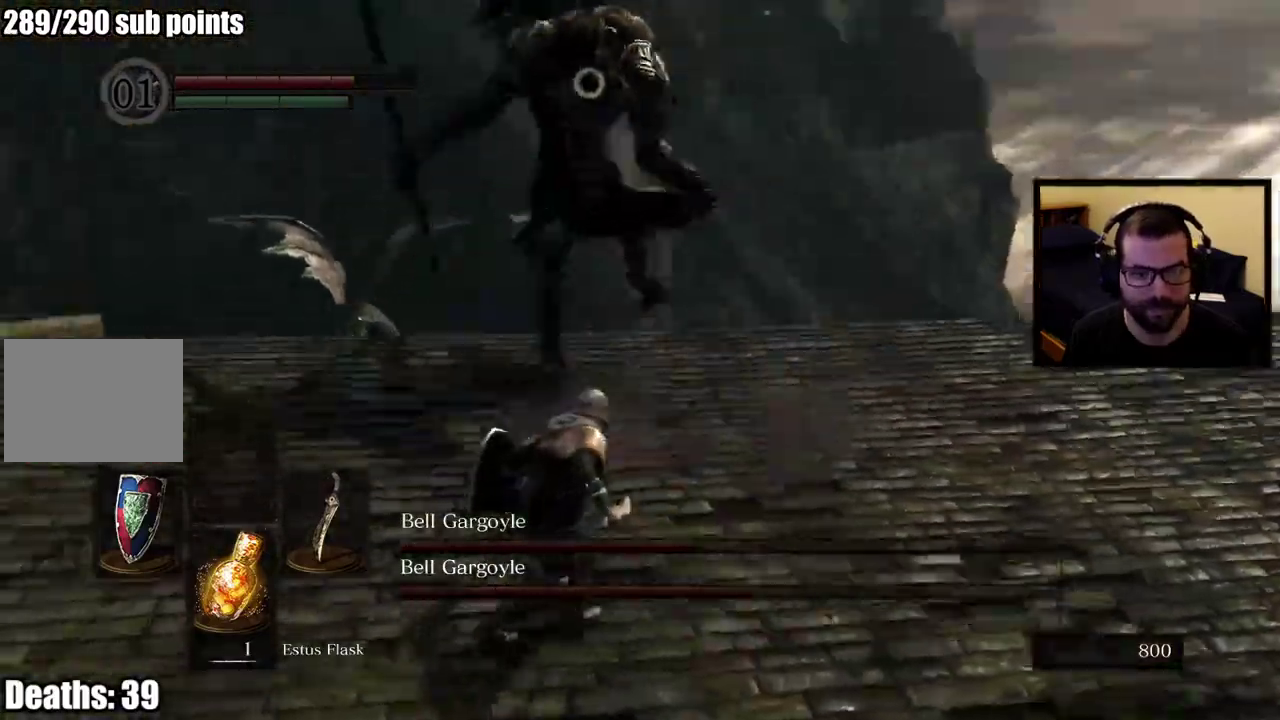
{"buttons": [], "left_stick": "up-left", "right_stick": "center", "events": []}
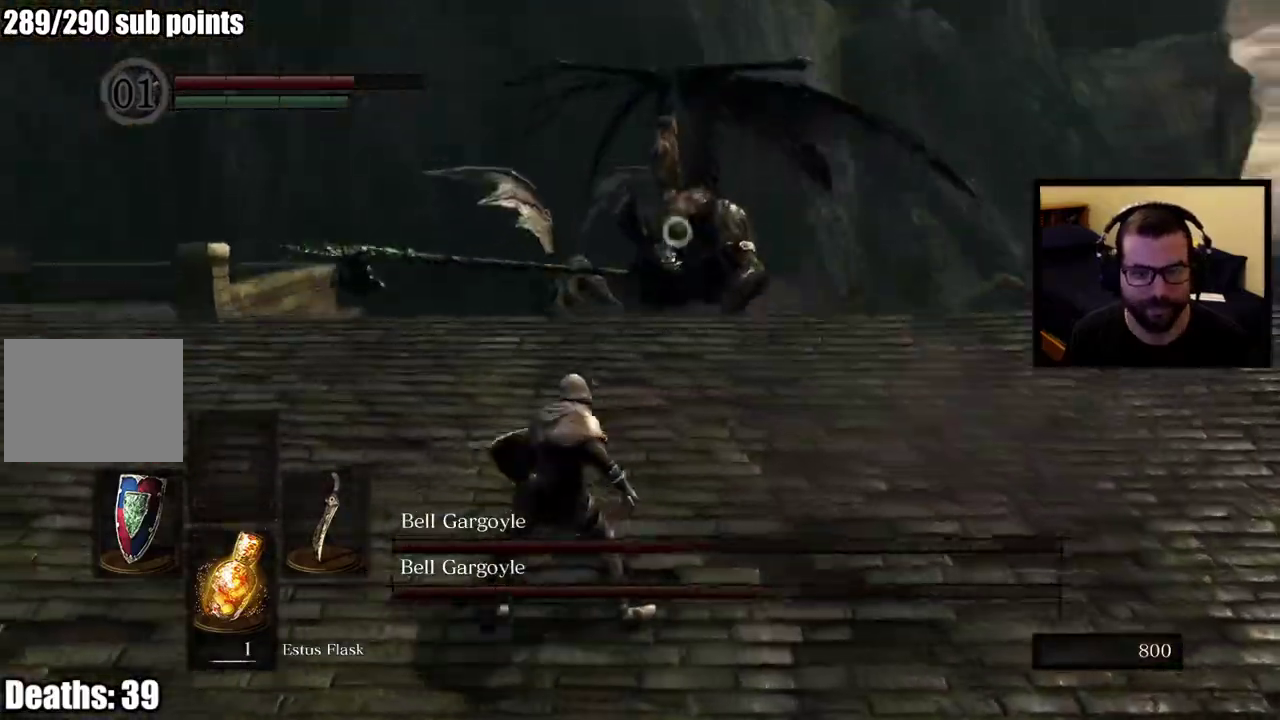
{"buttons": [], "left_stick": "up-left", "right_stick": "center", "events": []}
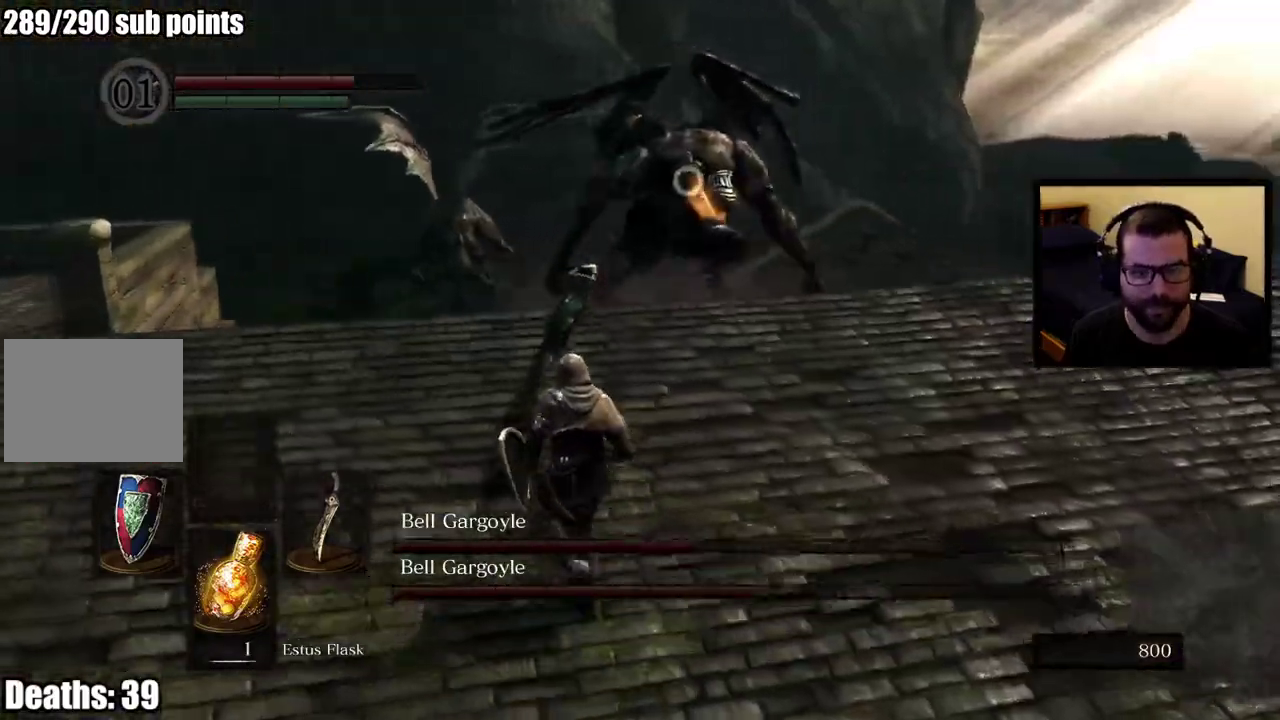
{"buttons": [], "left_stick": "up-left", "right_stick": "center", "events": []}
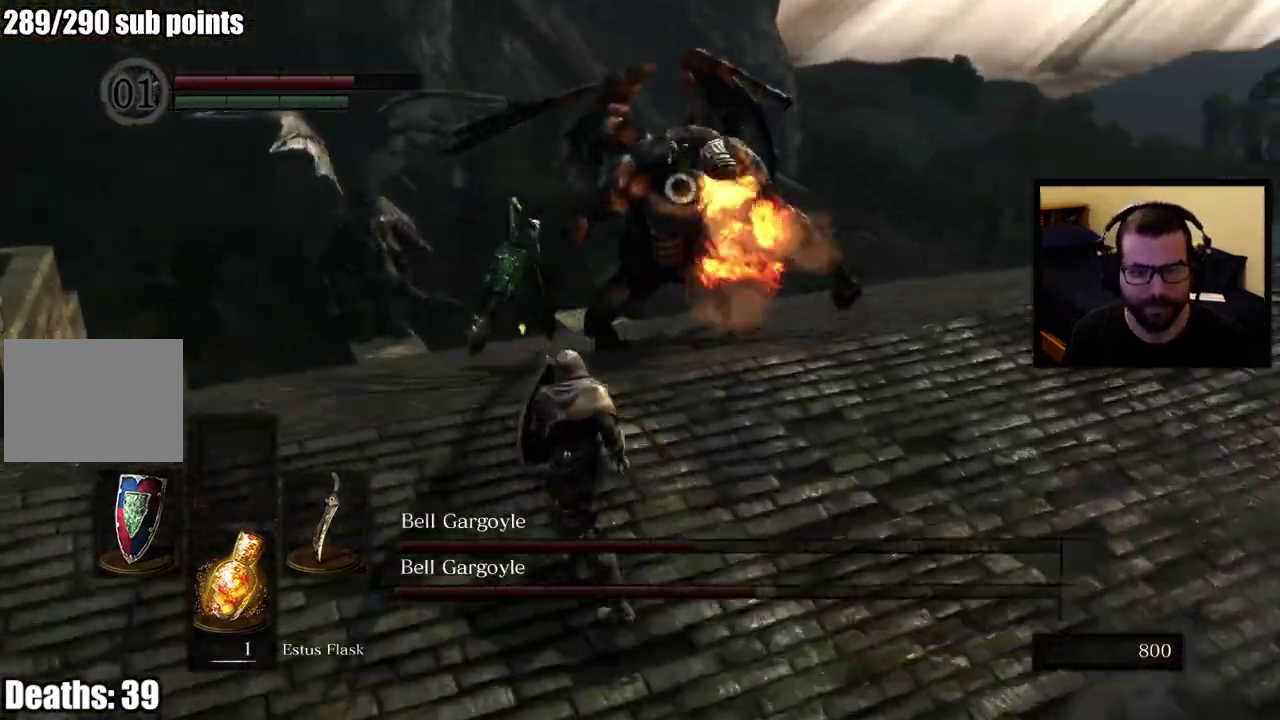
{"buttons": [], "left_stick": "up-left", "right_stick": "center", "events": []}
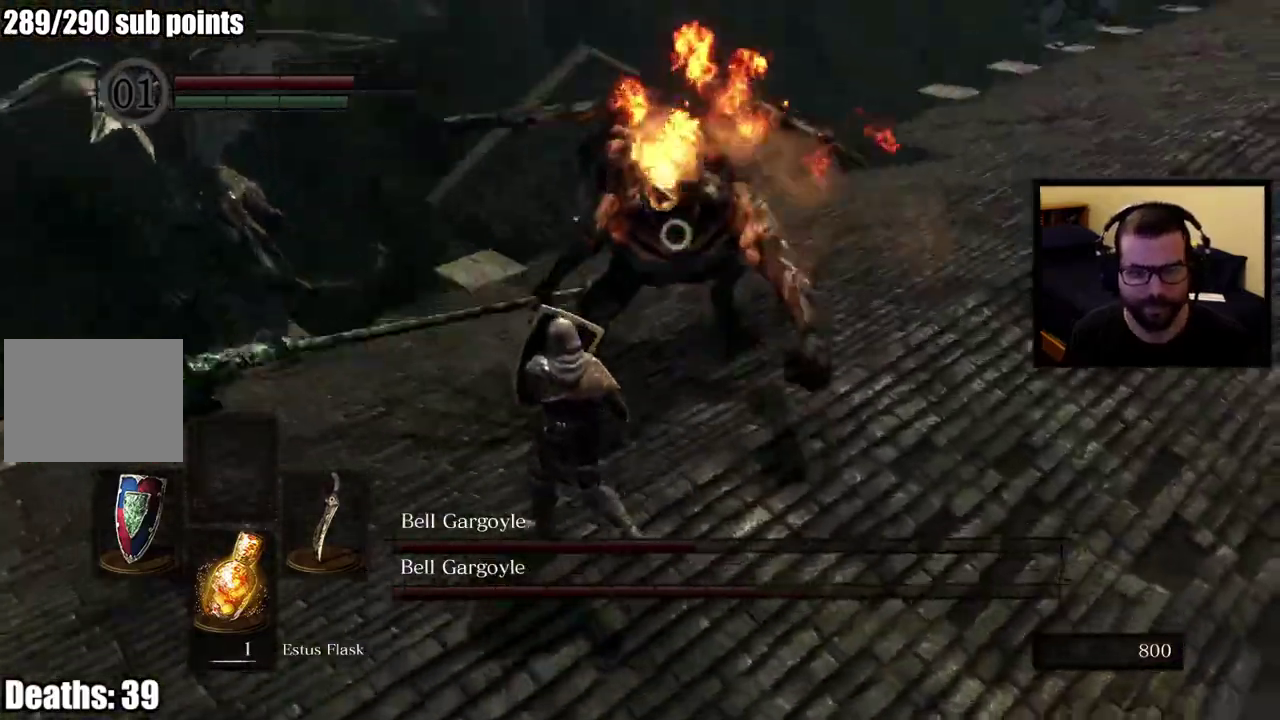
{"buttons": [], "left_stick": "up-left", "right_stick": "center", "events": []}
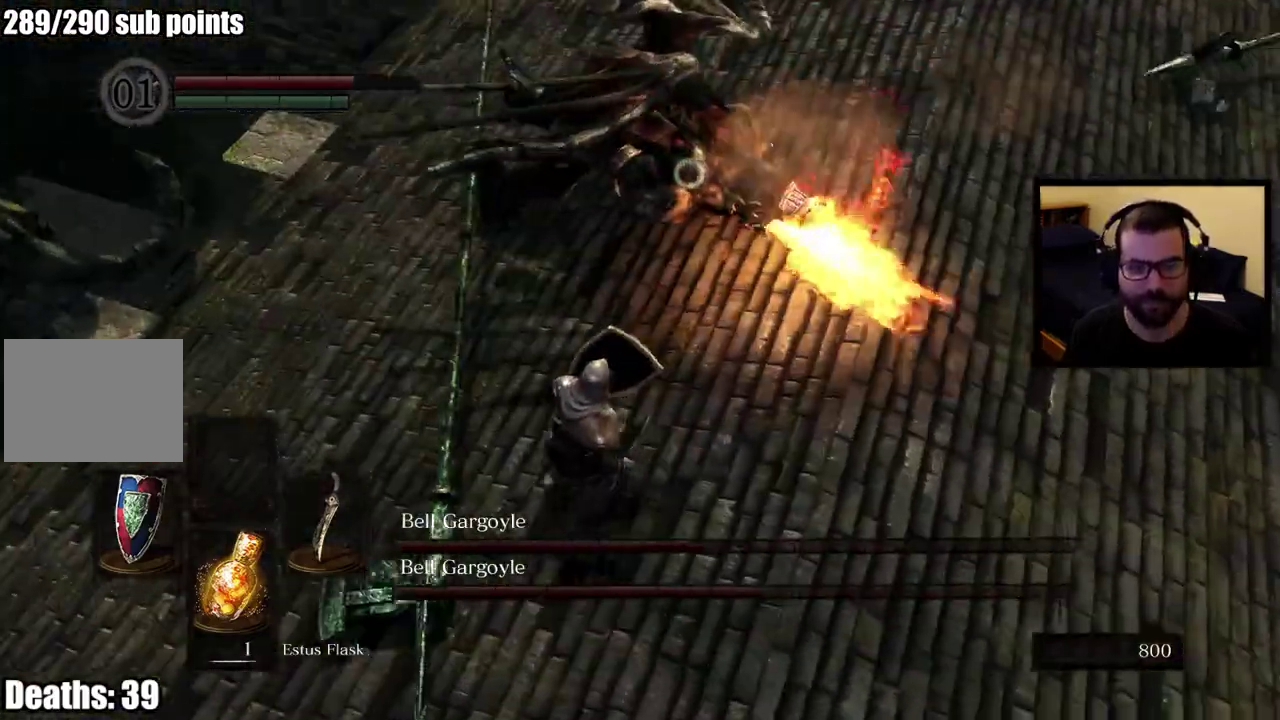
{"buttons": [], "left_stick": "up-left", "right_stick": "center", "events": []}
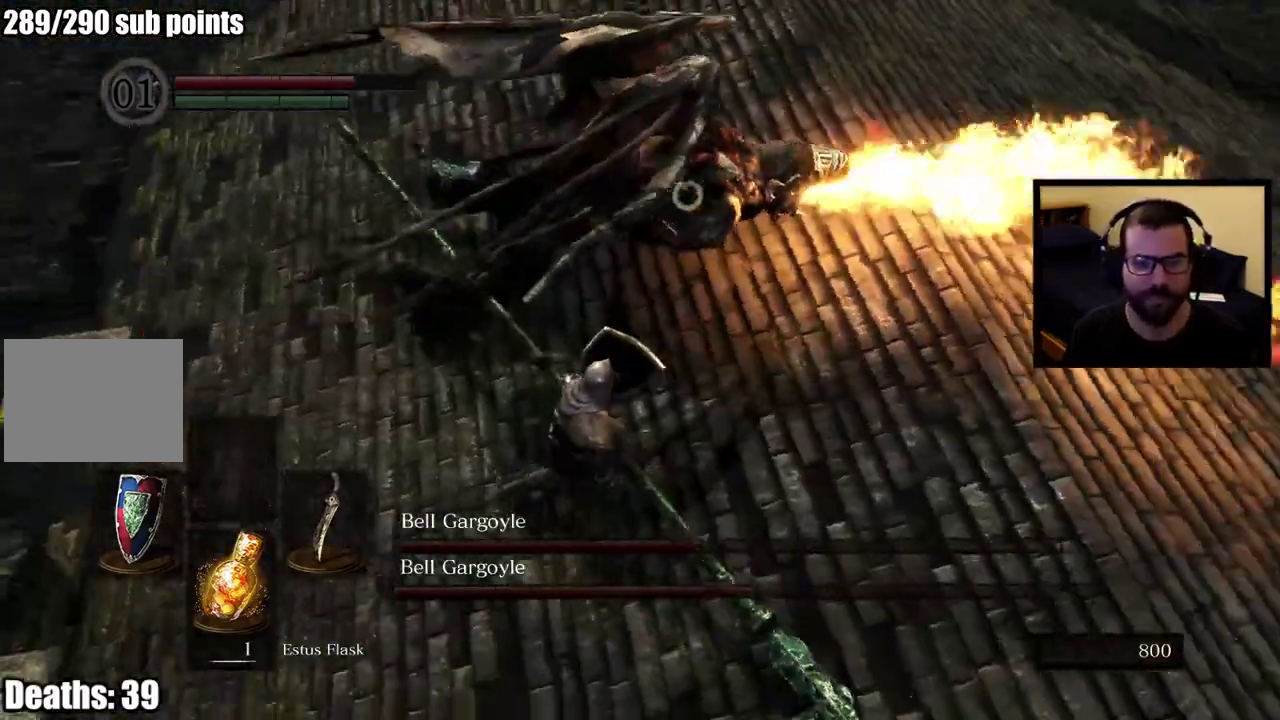
{"buttons": ["R1"], "left_stick": "up-left", "right_stick": "center", "events": [[300, "R1", "down"], [400, "R1", "up"], [450, "R1", "down"]]}
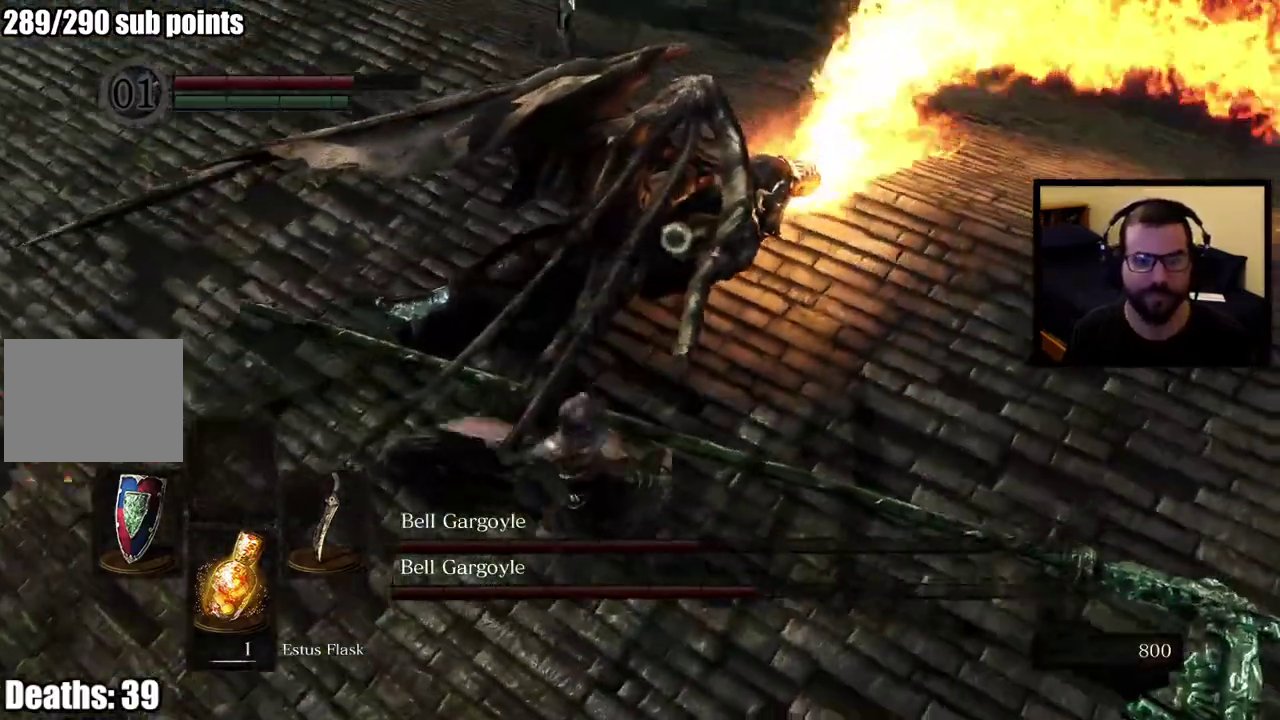
{"buttons": ["R1"], "left_stick": "up-left", "right_stick": "center", "events": [[67, "R1", "up"], [117, "R1", "down"], [217, "R1", "up"], [267, "R1", "down"]]}
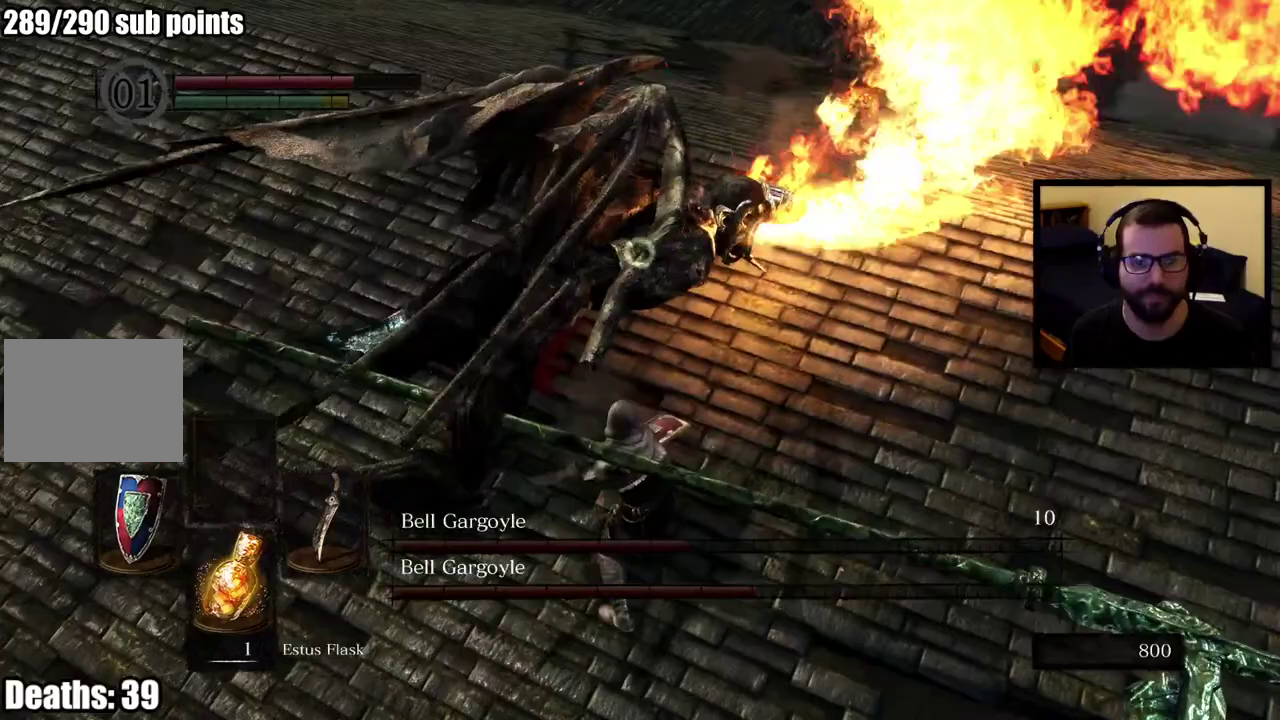
{"buttons": ["R1"], "left_stick": "up-left", "right_stick": "center", "events": [[333, "R1", "up"], [500, "R1", "down"]]}
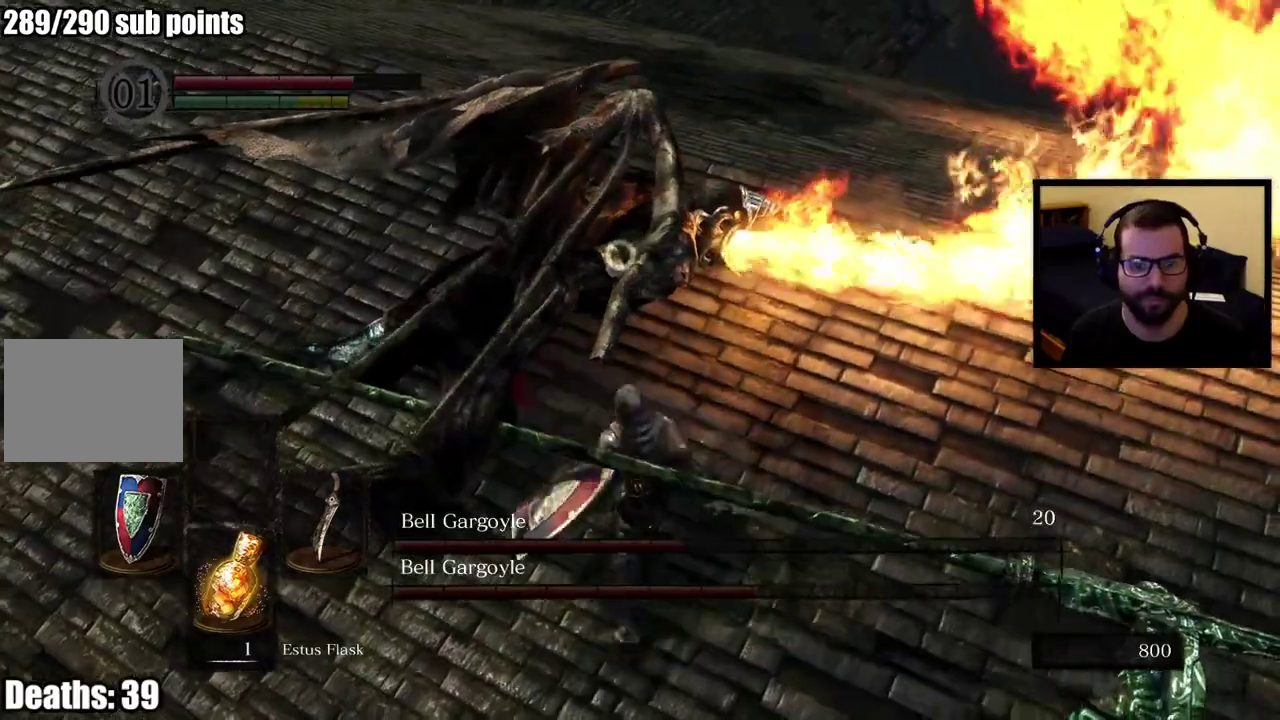
{"buttons": [], "left_stick": "left", "right_stick": "center", "events": [[250, "R1", "up"], [267, "left_stick", "left"]]}
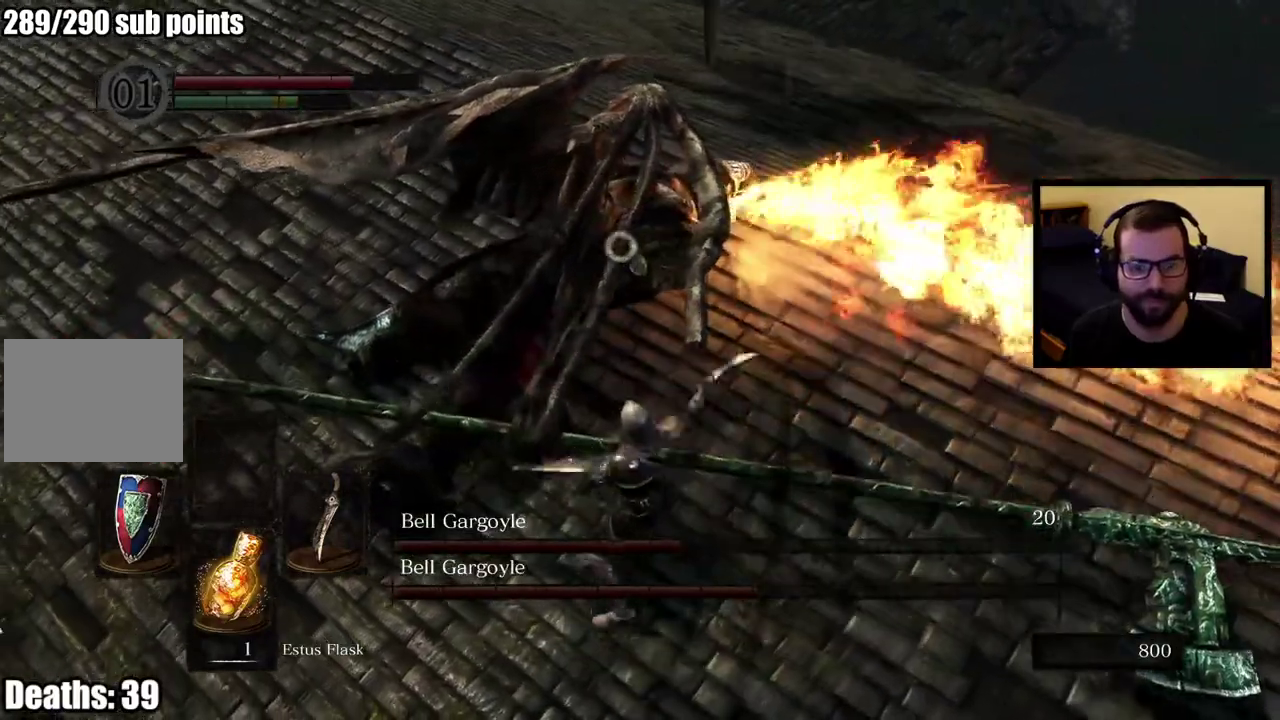
{"buttons": [], "left_stick": "left", "right_stick": "center", "events": [[100, "R1", "down"], [367, "R1", "up"]]}
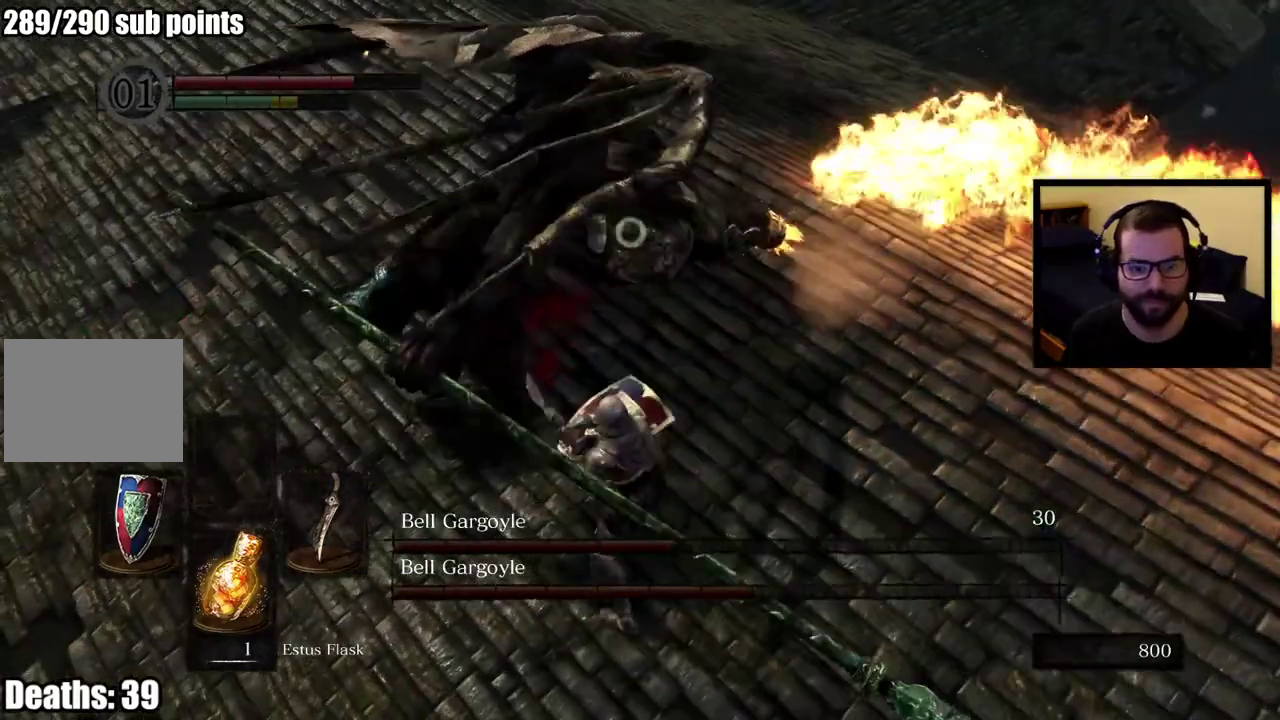
{"buttons": [], "left_stick": "down-left", "right_stick": "center"}